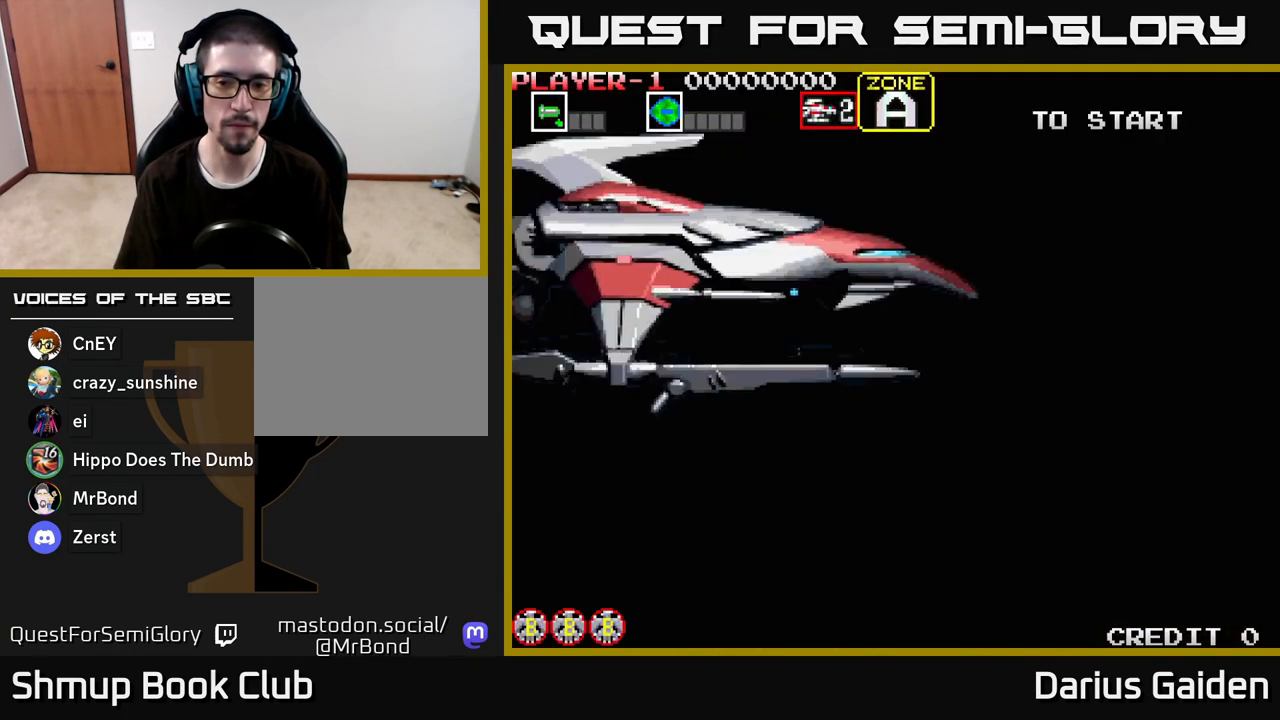
Gameplay with a controller (Xbox layout); each line is a JSON object with the inputs held at the frame after it. "events" lists button and stick changes between this image and that frame as [ms after this image, input, new state], when the widget could be followed in between.
{"buttons": [], "left_stick": "center", "right_stick": "center", "events": [[17, "START", "up"]]}
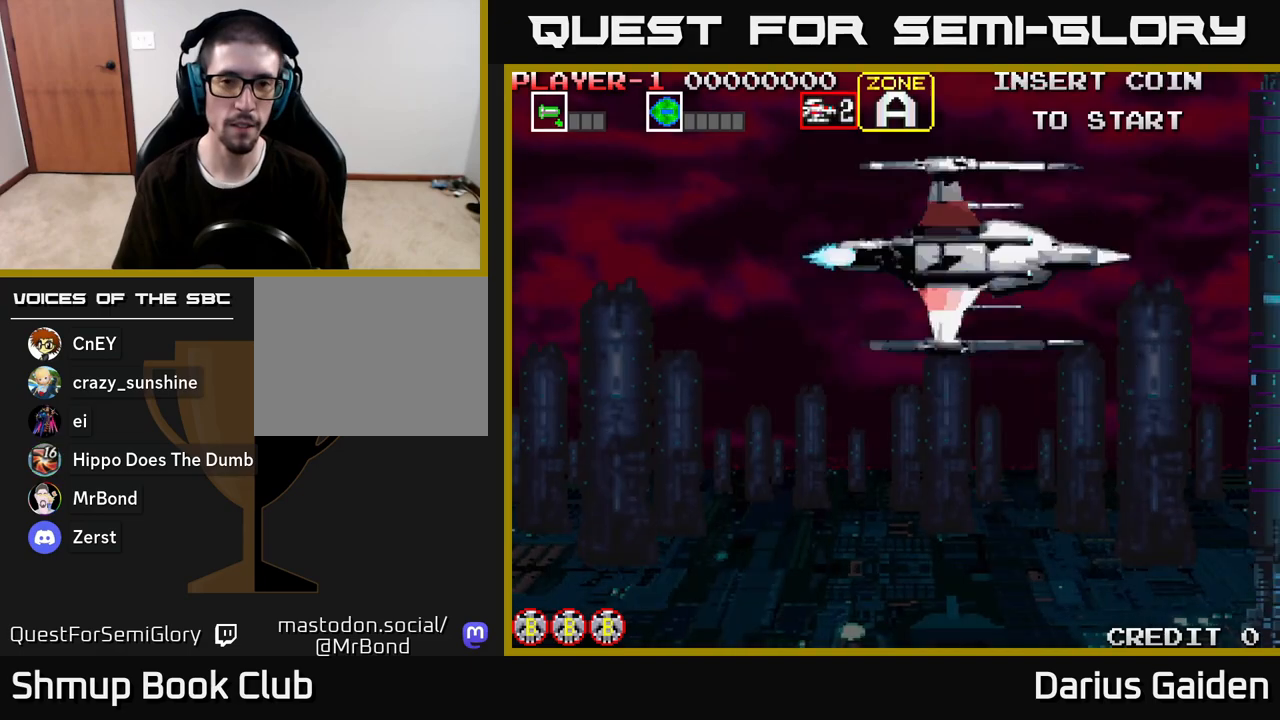
{"buttons": [], "left_stick": "center", "right_stick": "center", "events": []}
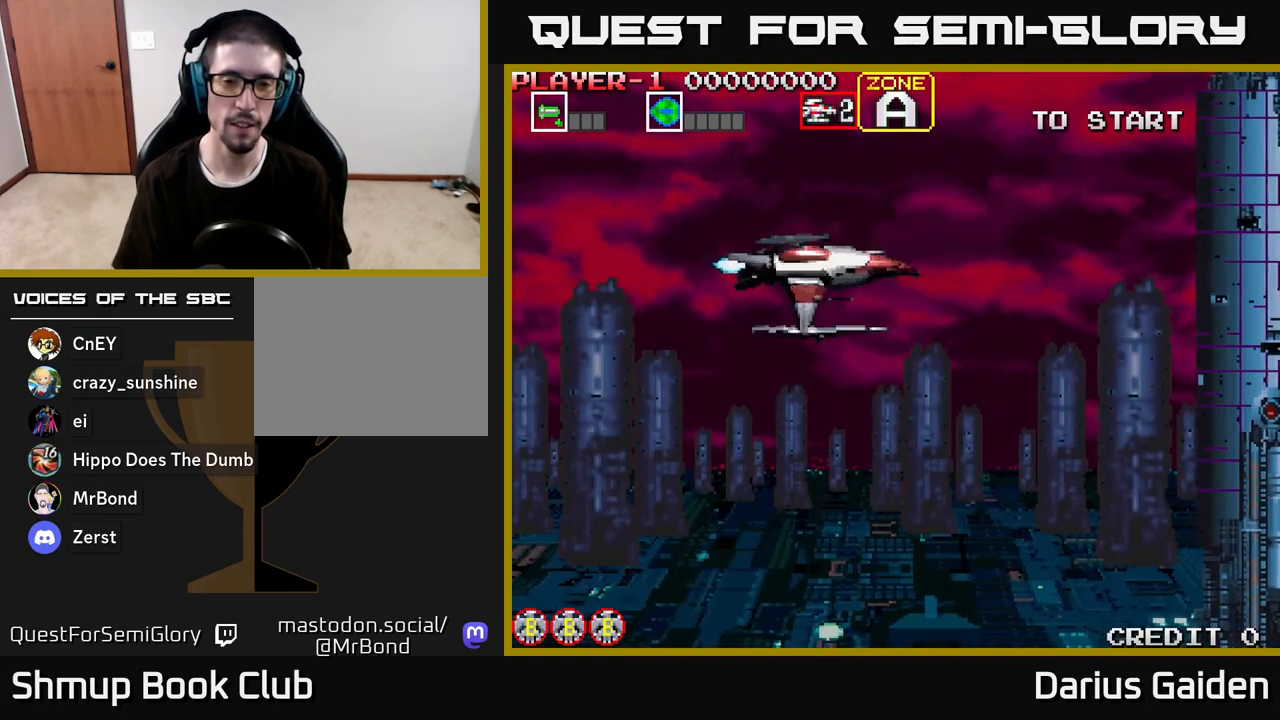
{"buttons": [], "left_stick": "center", "right_stick": "center", "events": []}
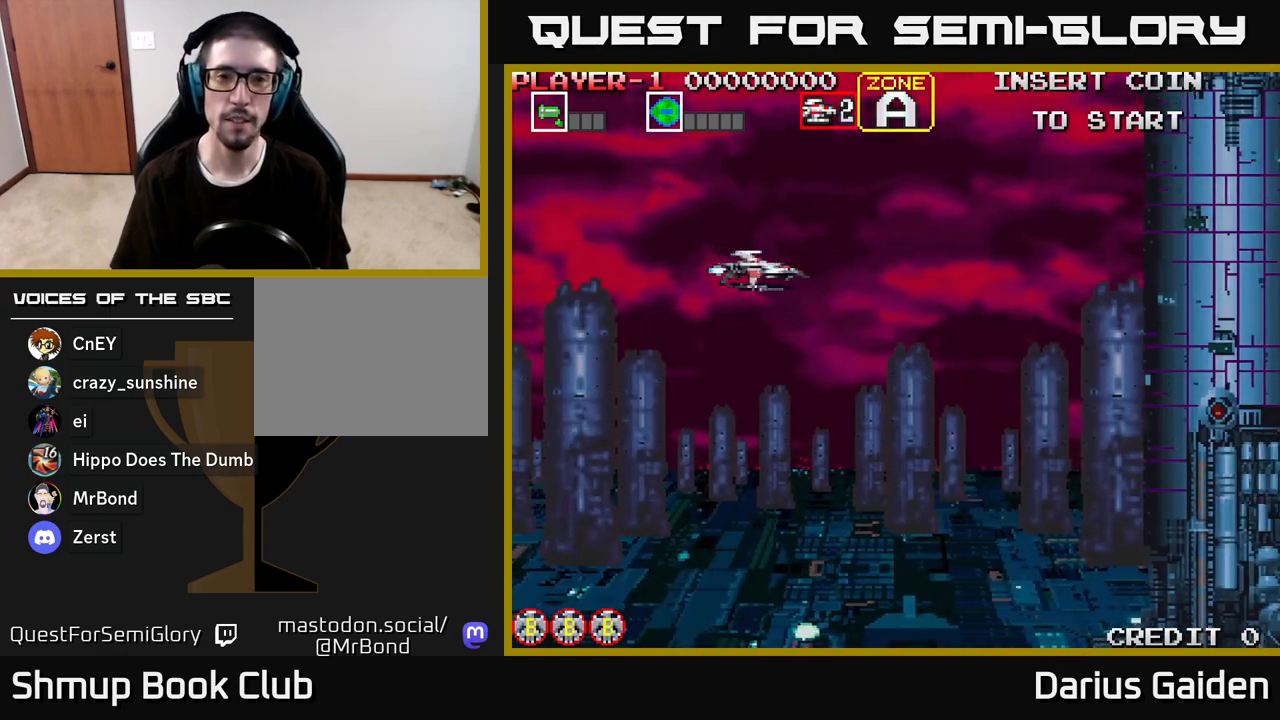
{"buttons": [], "left_stick": "center", "right_stick": "center", "events": []}
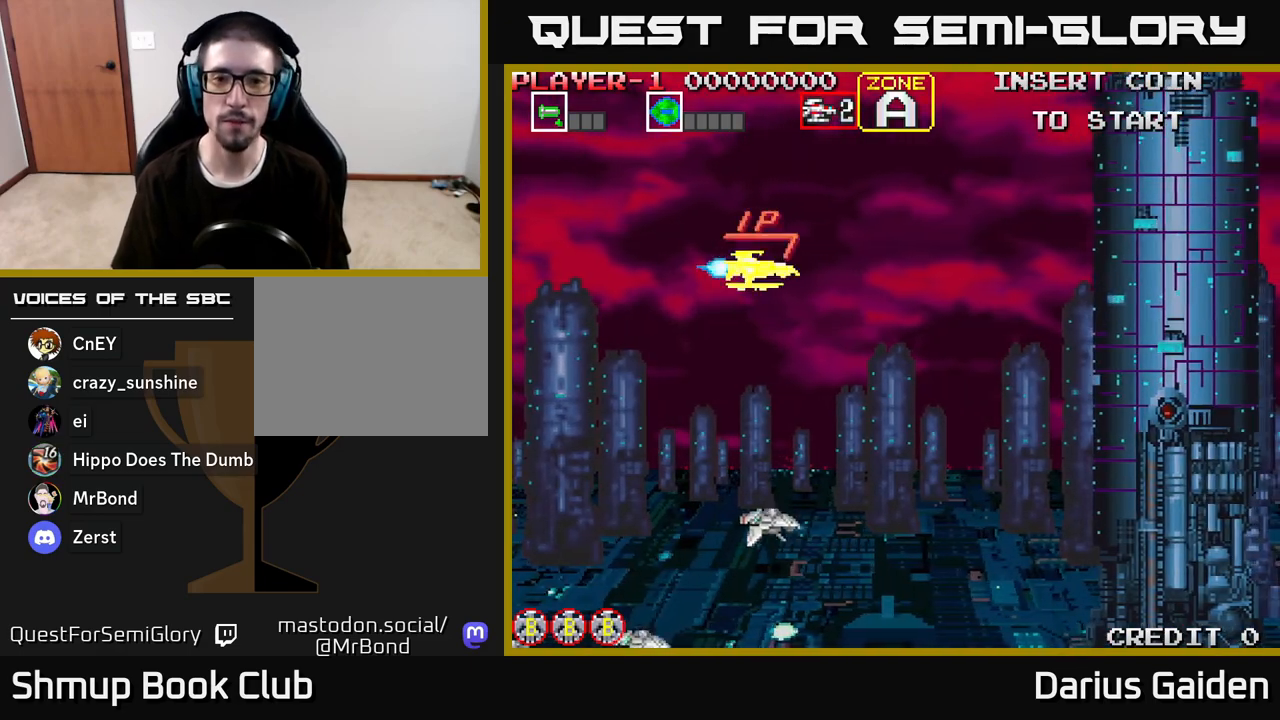
{"buttons": ["R2"], "left_stick": "center", "right_stick": "center", "events": [[100, "DPAD_DOWN", "down"], [150, "R2", "down"], [500, "DPAD_DOWN", "up"]]}
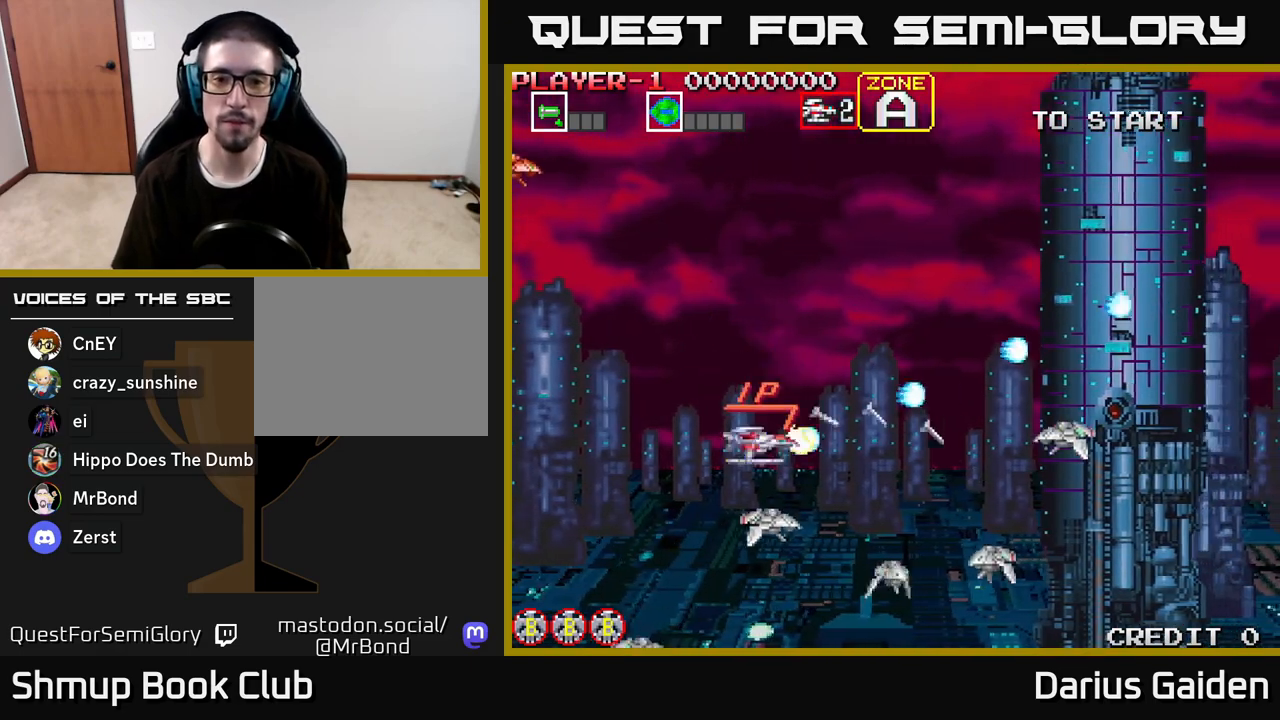
{"buttons": ["R2", "DPAD_LEFT"], "left_stick": "center", "right_stick": "center", "events": [[267, "DPAD_DOWN", "down"], [467, "DPAD_DOWN", "up"], [483, "DPAD_LEFT", "down"]]}
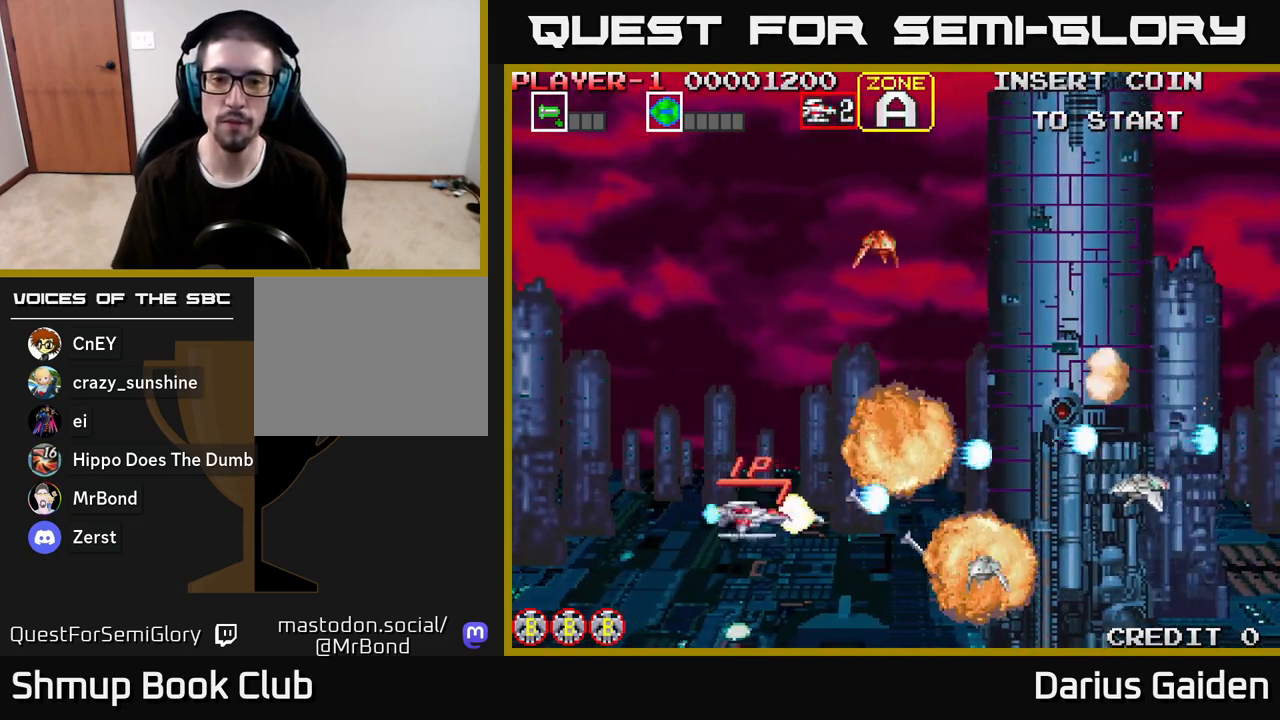
{"buttons": ["R2", "DPAD_UP", "DPAD_RIGHT"], "left_stick": "center", "right_stick": "center", "events": [[17, "DPAD_UP", "down"], [83, "DPAD_LEFT", "up"], [283, "DPAD_RIGHT", "down"]]}
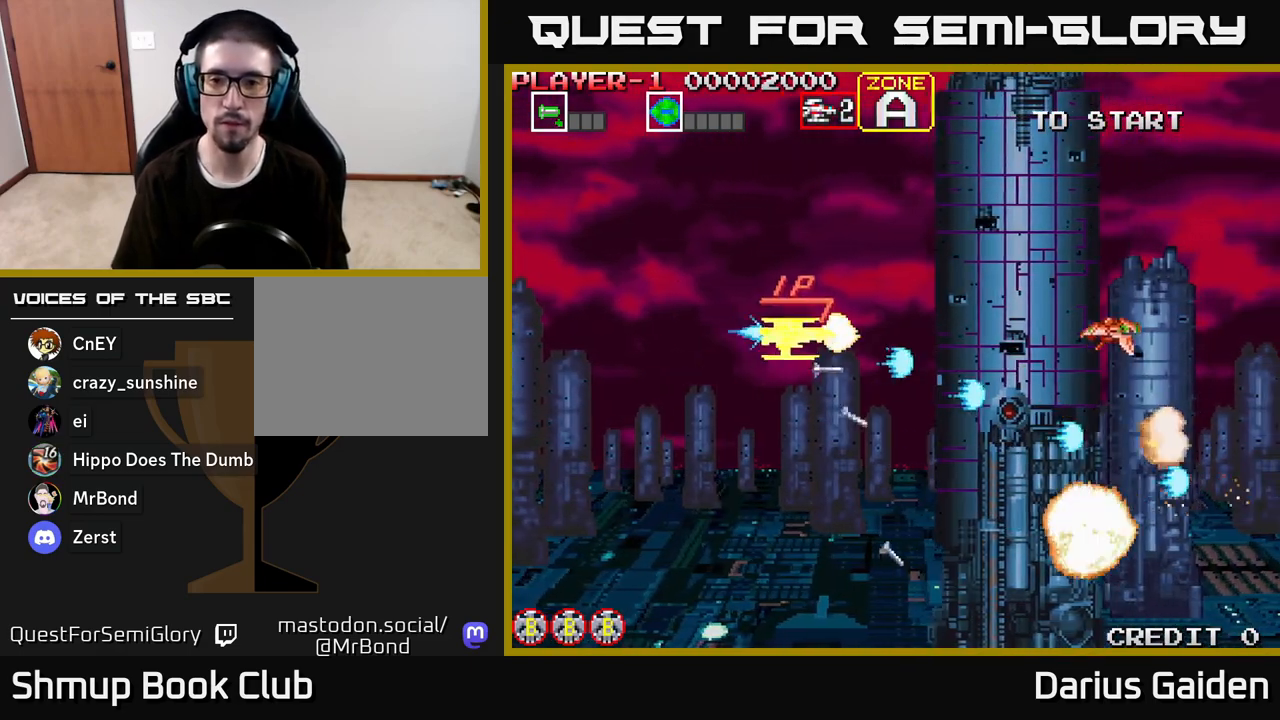
{"buttons": ["DPAD_RIGHT"], "left_stick": "center", "right_stick": "center", "events": [[117, "DPAD_UP", "up"], [200, "DPAD_DOWN", "down"], [250, "R2", "up"], [333, "DPAD_DOWN", "up"]]}
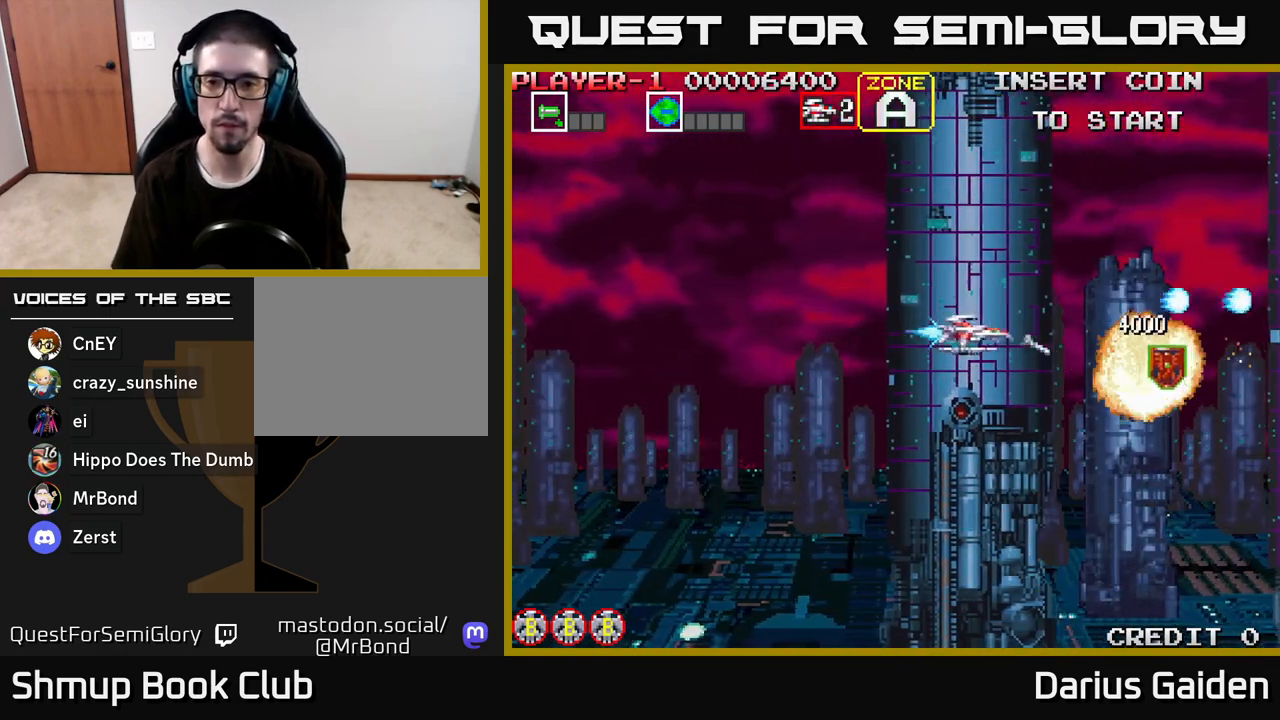
{"buttons": ["DPAD_DOWN", "DPAD_RIGHT"], "left_stick": "center", "right_stick": "center", "events": [[117, "DPAD_DOWN", "down"], [167, "DPAD_DOWN", "up"], [283, "DPAD_DOWN", "down"]]}
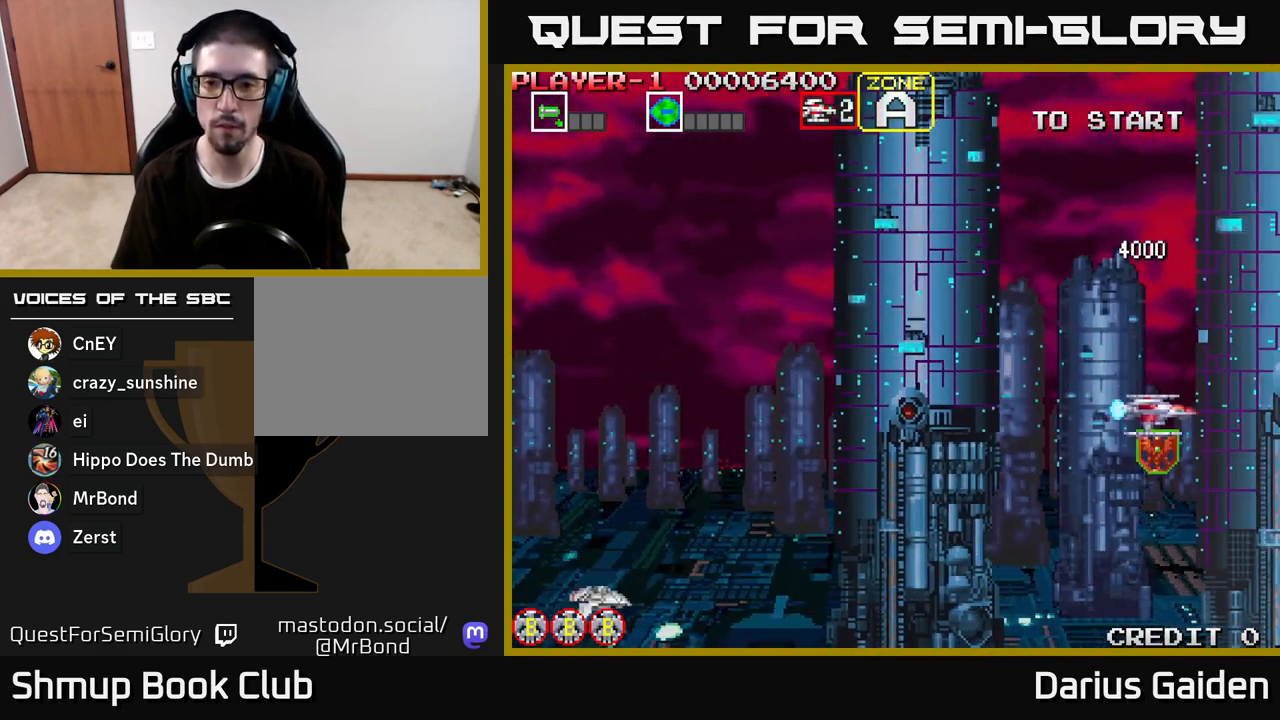
{"buttons": ["DPAD_LEFT"], "left_stick": "center", "right_stick": "center", "events": [[33, "DPAD_RIGHT", "up"], [100, "DPAD_LEFT", "down"], [150, "DPAD_DOWN", "up"], [183, "DPAD_UP", "down"], [450, "DPAD_UP", "up"]]}
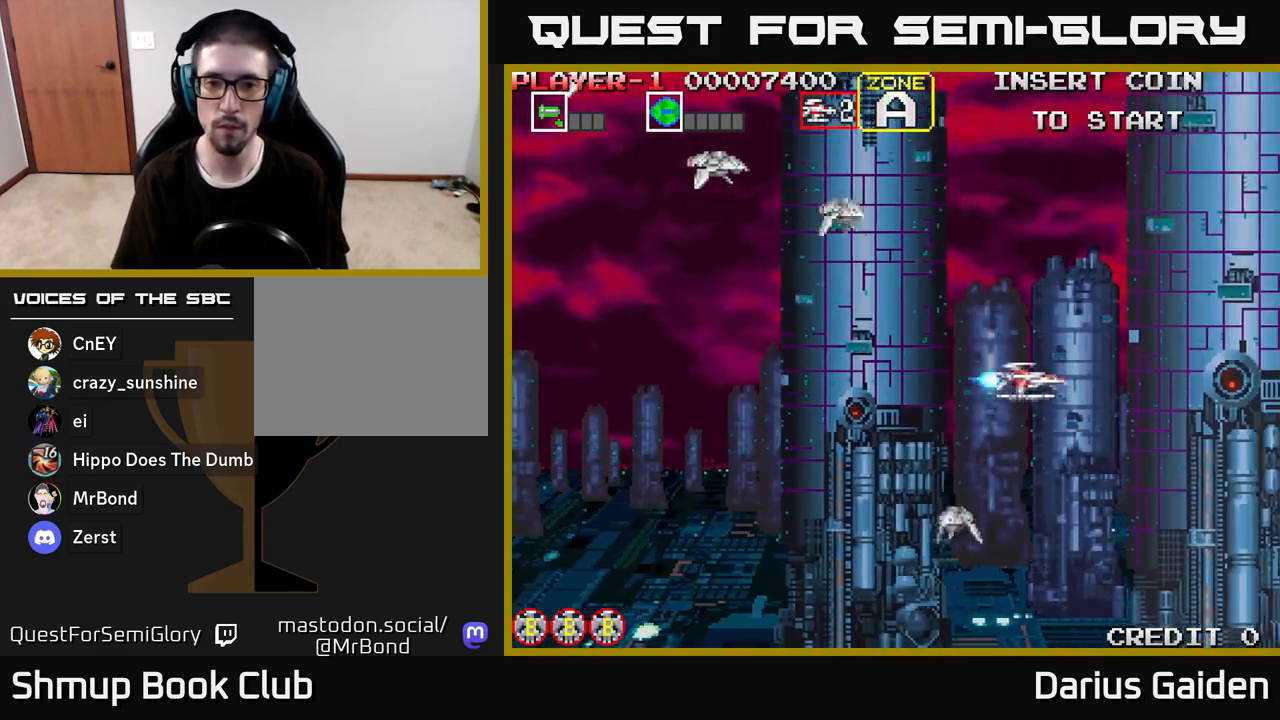
{"buttons": ["R2", "DPAD_UP", "DPAD_LEFT"], "left_stick": "center", "right_stick": "center", "events": [[100, "R2", "down"], [200, "DPAD_DOWN", "down"], [367, "DPAD_DOWN", "up"], [383, "DPAD_UP", "down"]]}
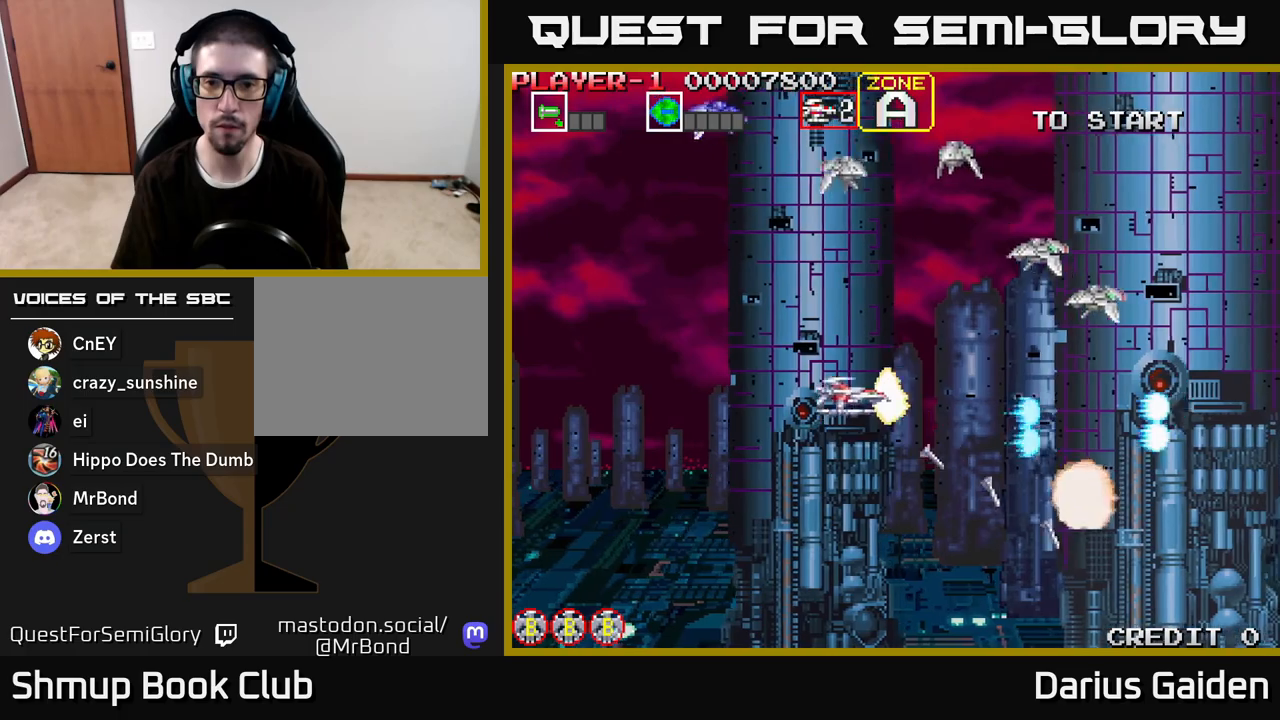
{"buttons": ["R2", "DPAD_RIGHT"], "left_stick": "center", "right_stick": "center", "events": [[350, "DPAD_LEFT", "up"], [433, "DPAD_RIGHT", "down"], [450, "DPAD_UP", "up"]]}
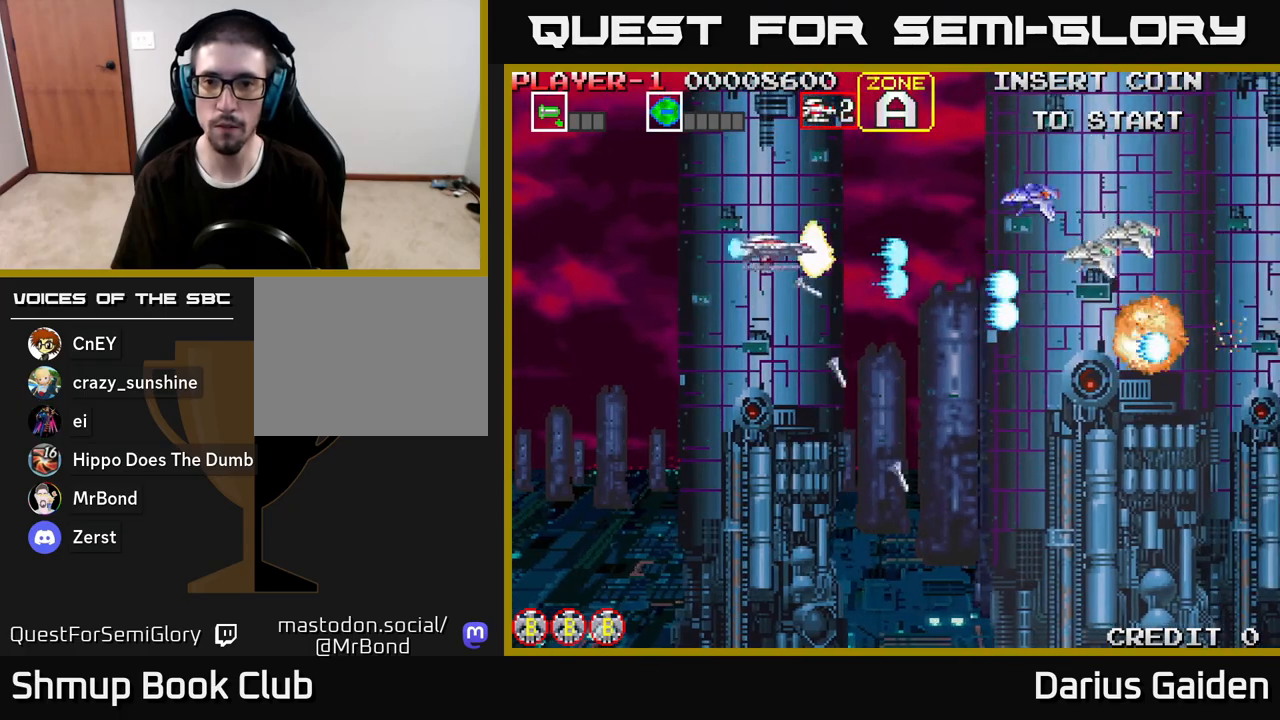
{"buttons": ["R2", "DPAD_DOWN"], "left_stick": "center", "right_stick": "center", "events": [[33, "DPAD_DOWN", "down"], [117, "DPAD_DOWN", "up"], [150, "DPAD_RIGHT", "up"], [150, "DPAD_UP", "down"], [233, "DPAD_UP", "up"], [283, "DPAD_DOWN", "down"], [283, "DPAD_RIGHT", "down"], [333, "DPAD_RIGHT", "up"]]}
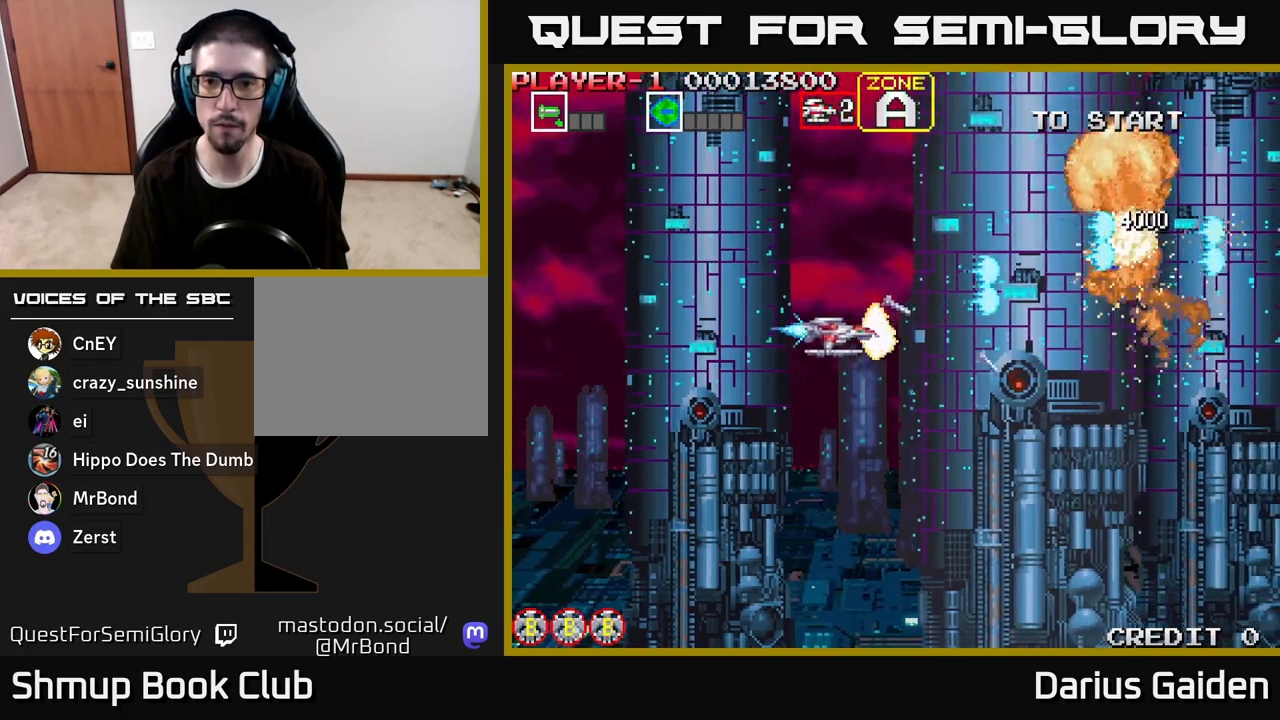
{"buttons": ["R2"], "left_stick": "center", "right_stick": "center", "events": [[83, "DPAD_DOWN", "up"], [117, "DPAD_LEFT", "down"], [150, "DPAD_UP", "down"], [217, "DPAD_LEFT", "up"], [217, "DPAD_UP", "up"], [267, "R2", "up"], [433, "R2", "down"]]}
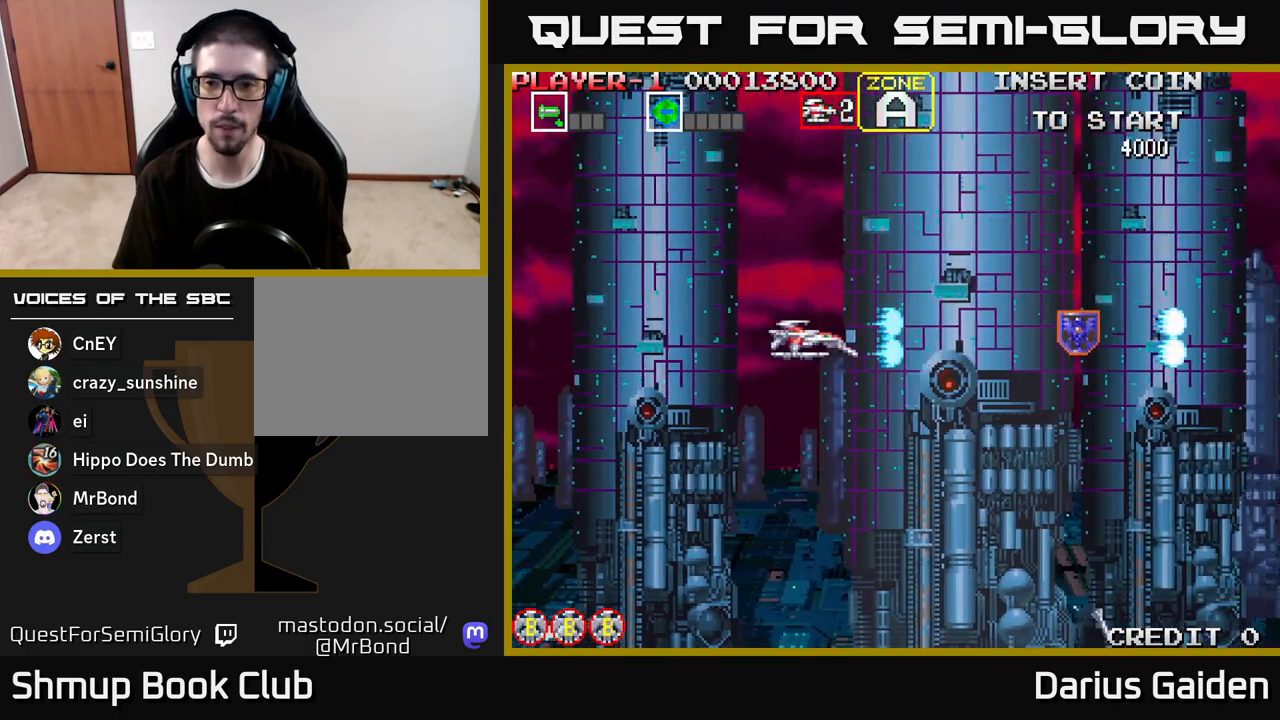
{"buttons": ["R2", "DPAD_RIGHT"], "left_stick": "center", "right_stick": "center", "events": [[217, "DPAD_RIGHT", "down"], [350, "DPAD_UP", "down"], [400, "DPAD_UP", "up"]]}
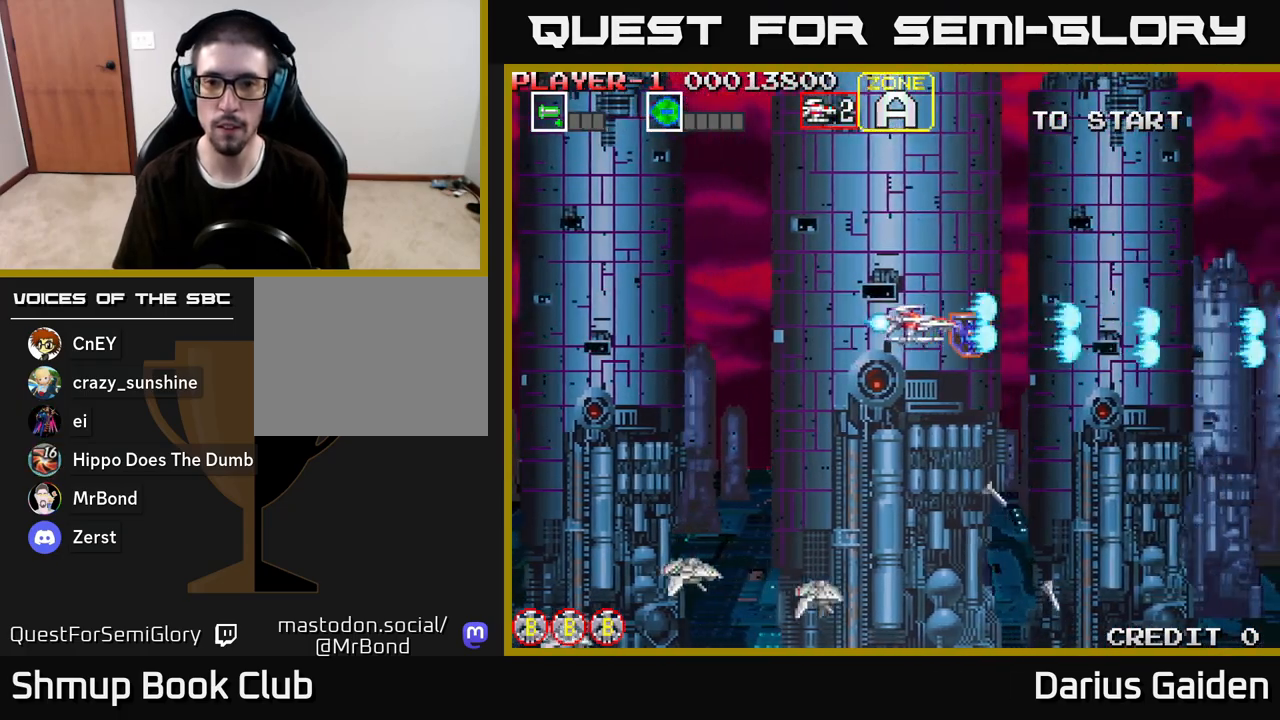
{"buttons": ["R2", "DPAD_DOWN"], "left_stick": "center", "right_stick": "center", "events": [[83, "DPAD_RIGHT", "up"], [83, "R2", "up"], [117, "DPAD_LEFT", "down"], [350, "R2", "down"], [400, "DPAD_DOWN", "down"], [433, "DPAD_LEFT", "up"]]}
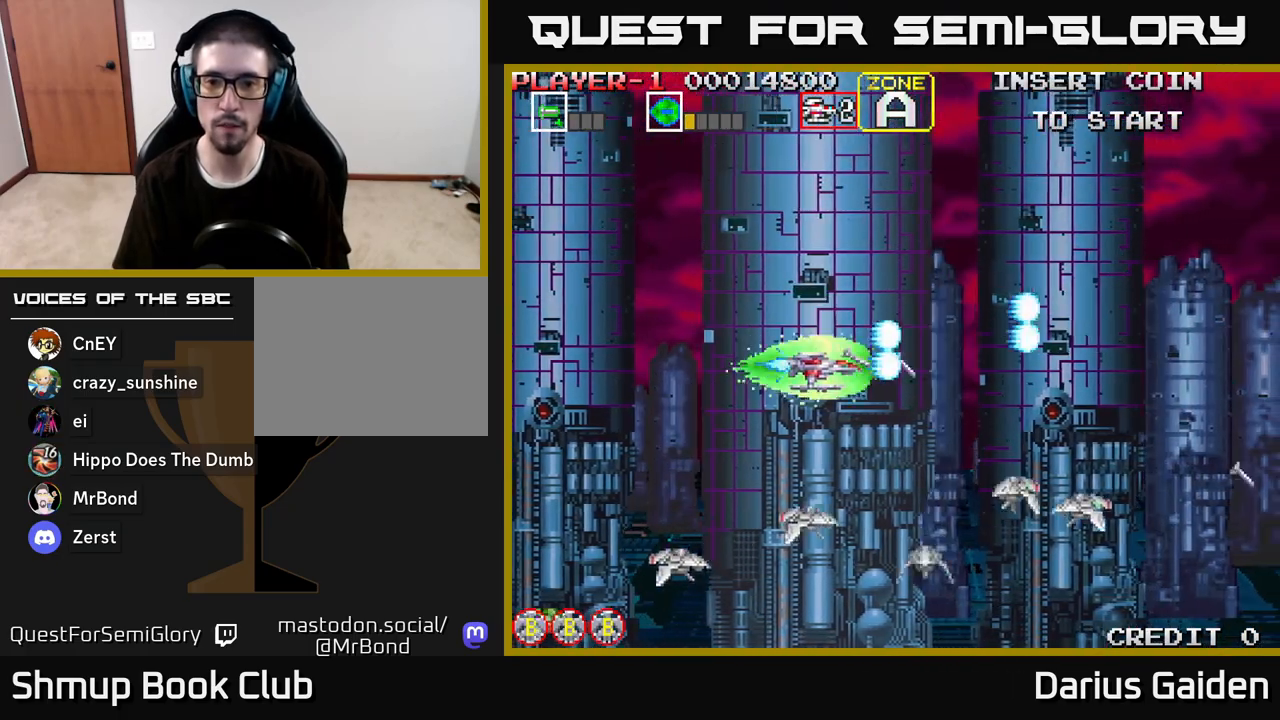
{"buttons": ["R2"], "left_stick": "center", "right_stick": "center", "events": [[33, "DPAD_LEFT", "down"], [83, "DPAD_DOWN", "up"], [217, "DPAD_DOWN", "down"], [217, "DPAD_LEFT", "up"], [333, "DPAD_DOWN", "up"]]}
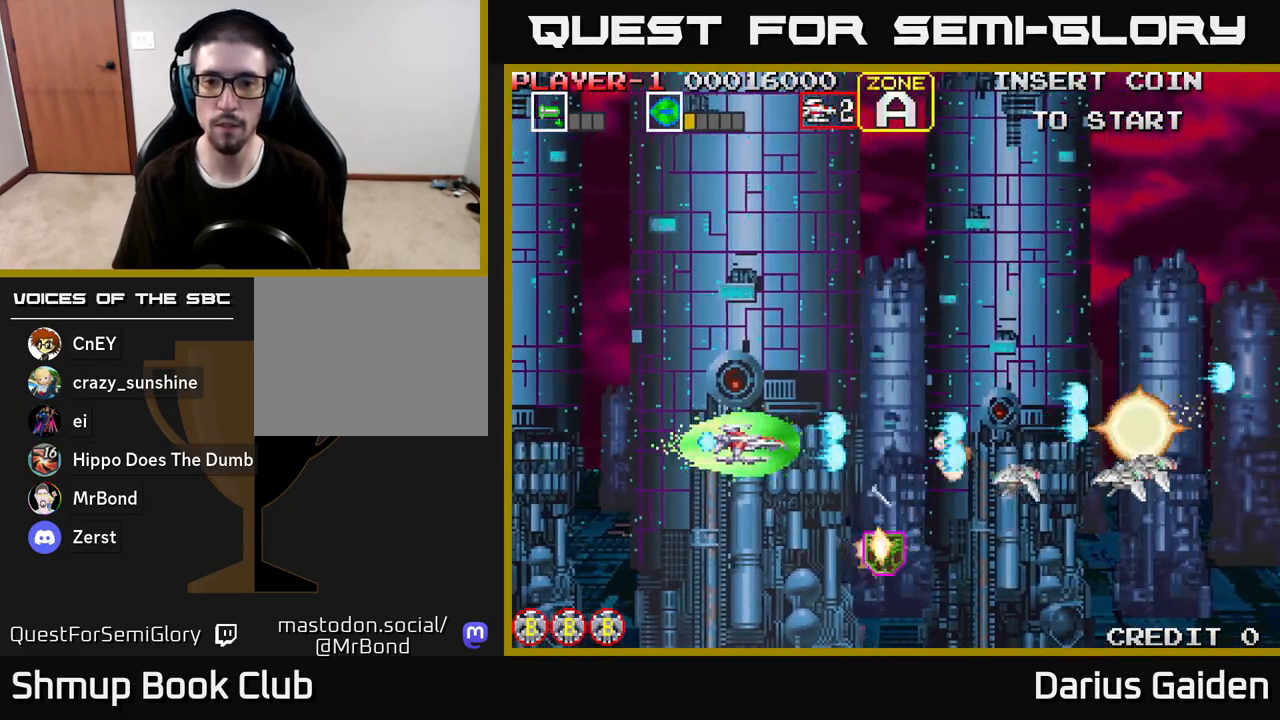
{"buttons": ["DPAD_RIGHT"], "left_stick": "center", "right_stick": "center", "events": [[67, "DPAD_DOWN", "down"], [183, "DPAD_RIGHT", "down"], [200, "DPAD_DOWN", "up"], [267, "DPAD_UP", "down"], [283, "DPAD_RIGHT", "up"], [333, "R2", "up"], [400, "DPAD_UP", "up"], [417, "DPAD_RIGHT", "down"]]}
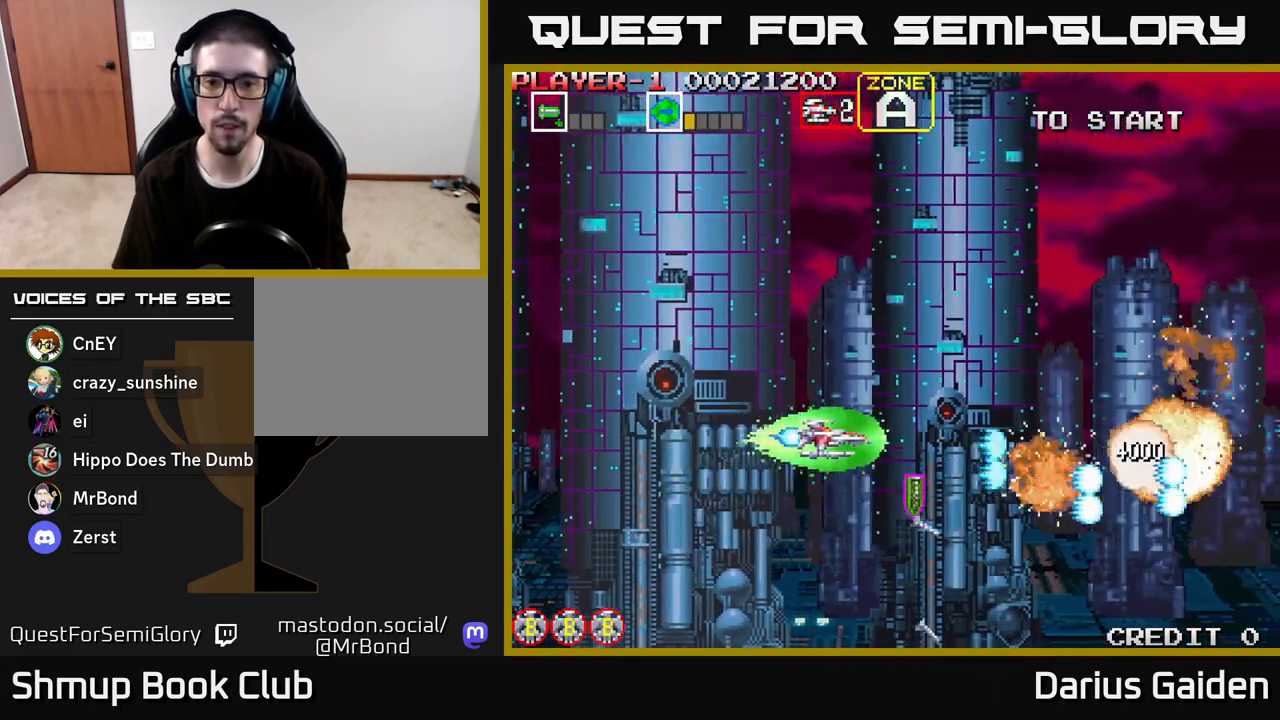
{"buttons": ["R2", "DPAD_UP", "DPAD_LEFT"], "left_stick": "center", "right_stick": "center", "events": [[33, "DPAD_DOWN", "down"], [133, "DPAD_DOWN", "up"], [217, "DPAD_RIGHT", "up"], [217, "DPAD_UP", "down"], [267, "DPAD_LEFT", "down"], [383, "R2", "down"]]}
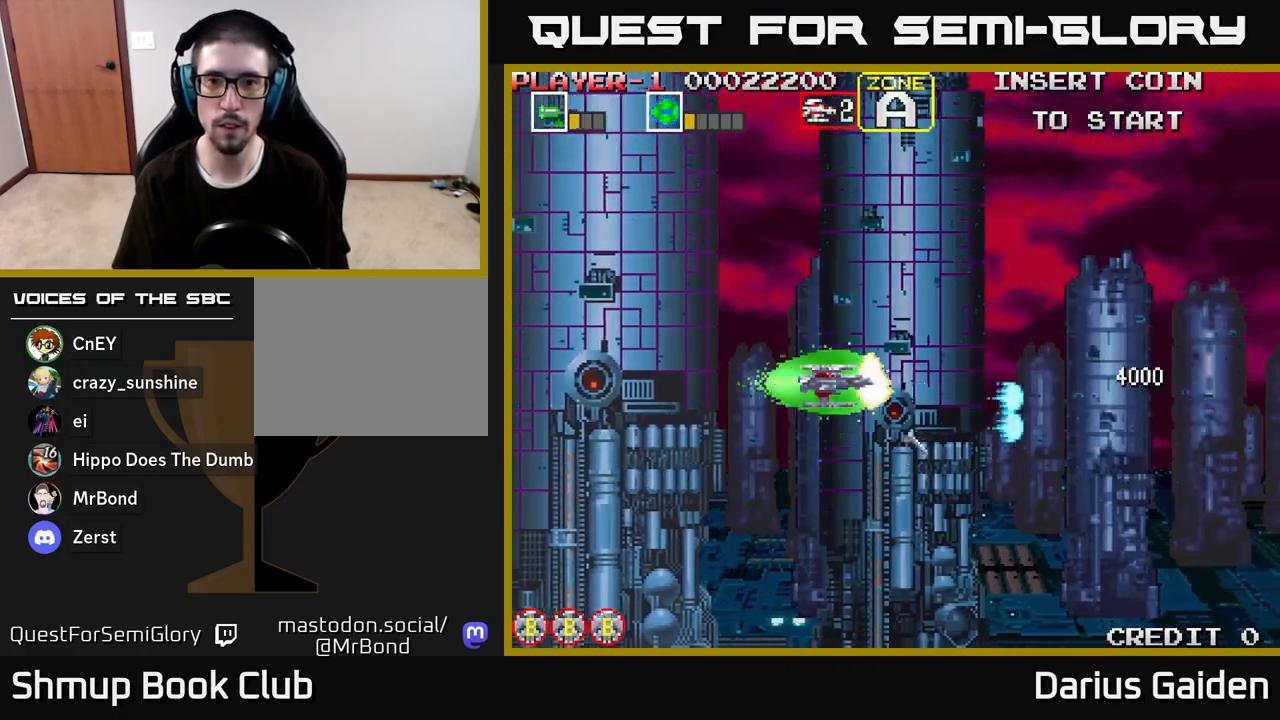
{"buttons": [], "left_stick": "center", "right_stick": "center", "events": [[217, "DPAD_UP", "up"], [250, "DPAD_LEFT", "up"], [283, "R2", "up"]]}
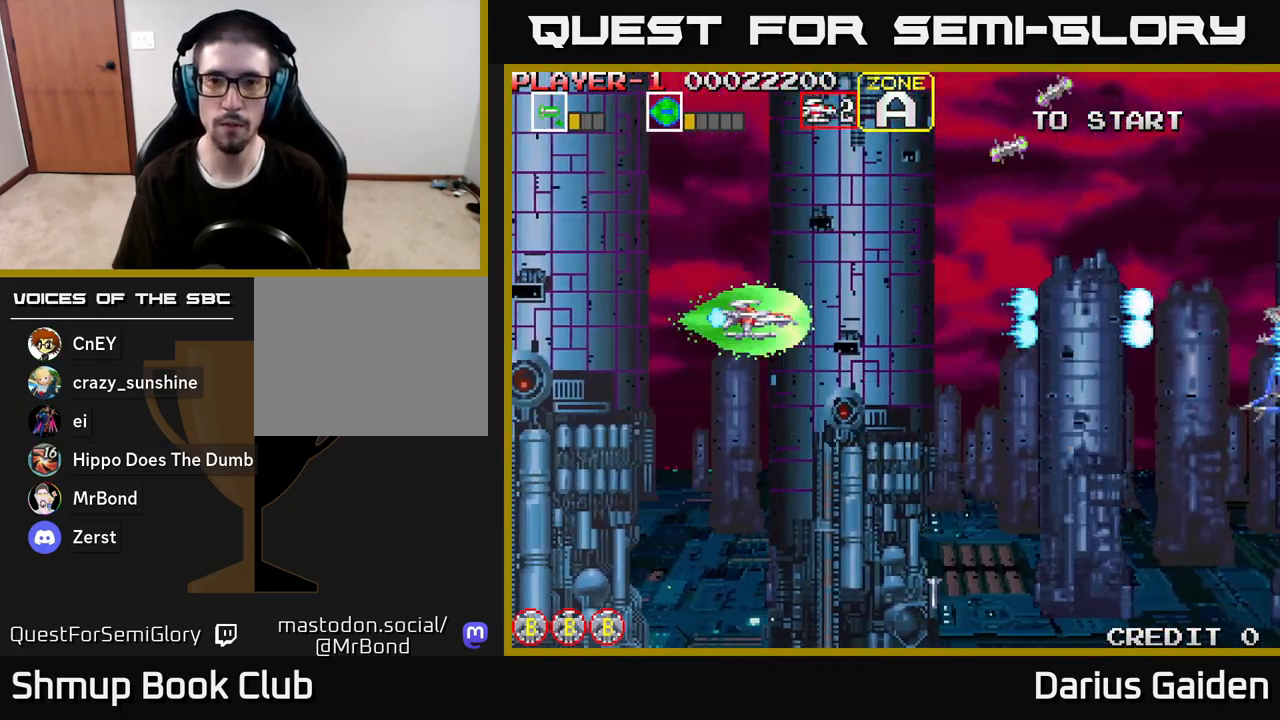
{"buttons": ["R2"], "left_stick": "center", "right_stick": "center", "events": [[83, "R2", "down"], [100, "DPAD_UP", "down"], [333, "DPAD_LEFT", "down"], [333, "DPAD_UP", "up"], [467, "DPAD_LEFT", "up"]]}
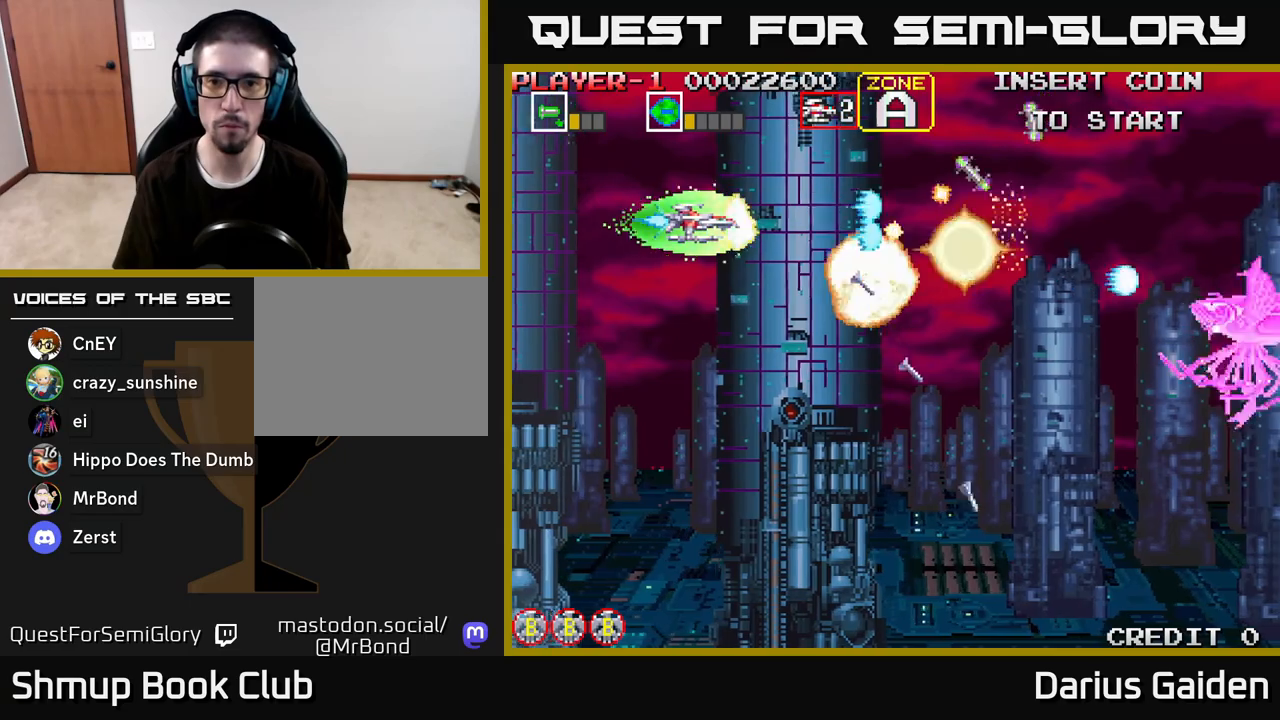
{"buttons": ["R2", "DPAD_DOWN", "DPAD_RIGHT"], "left_stick": "center", "right_stick": "center", "events": [[283, "DPAD_DOWN", "down"], [500, "DPAD_RIGHT", "down"]]}
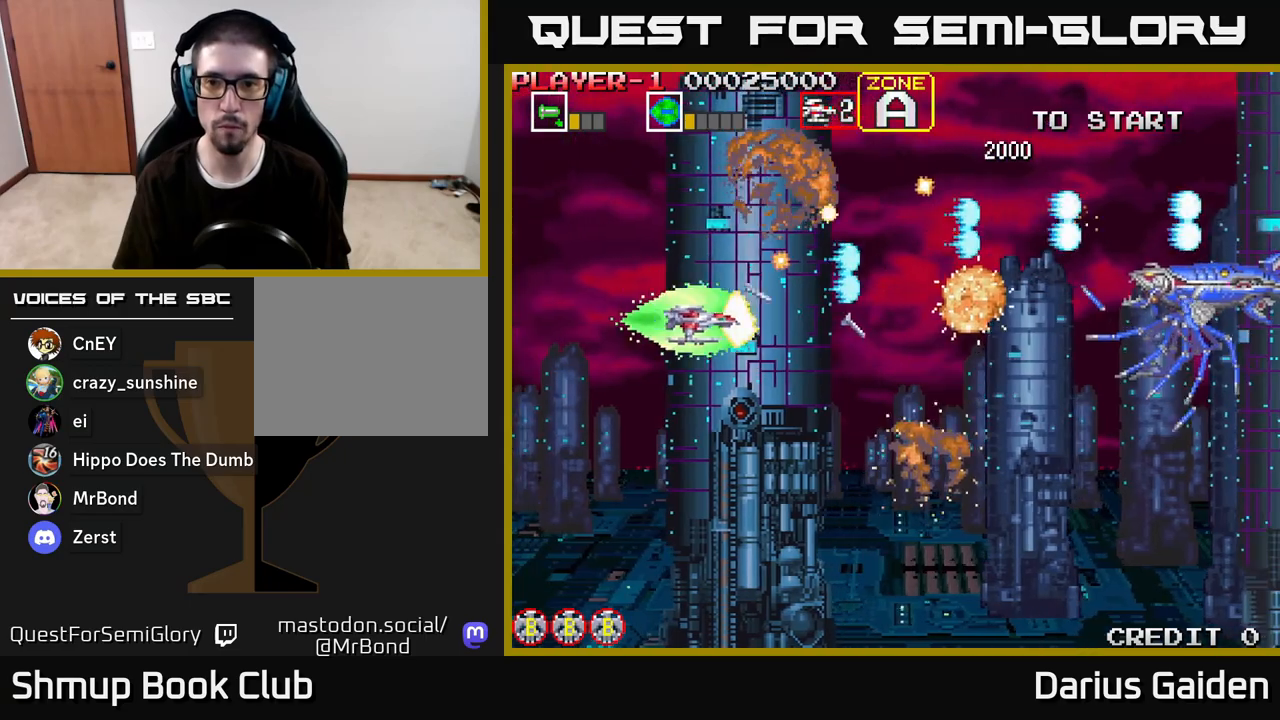
{"buttons": ["R2", "DPAD_RIGHT"], "left_stick": "center", "right_stick": "center", "events": [[67, "DPAD_DOWN", "up"], [250, "DPAD_UP", "down"], [267, "DPAD_RIGHT", "up"], [350, "DPAD_RIGHT", "down"], [483, "DPAD_UP", "up"]]}
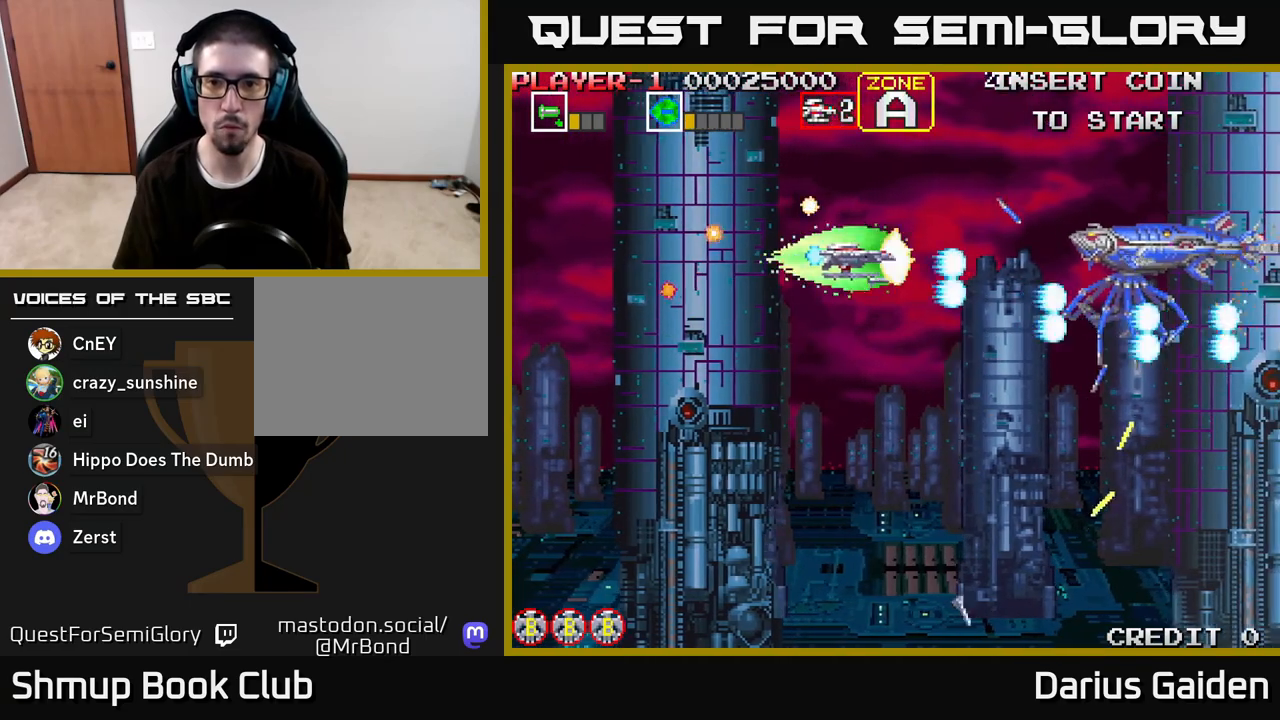
{"buttons": ["R2"], "left_stick": "center", "right_stick": "center", "events": [[67, "DPAD_RIGHT", "up"]]}
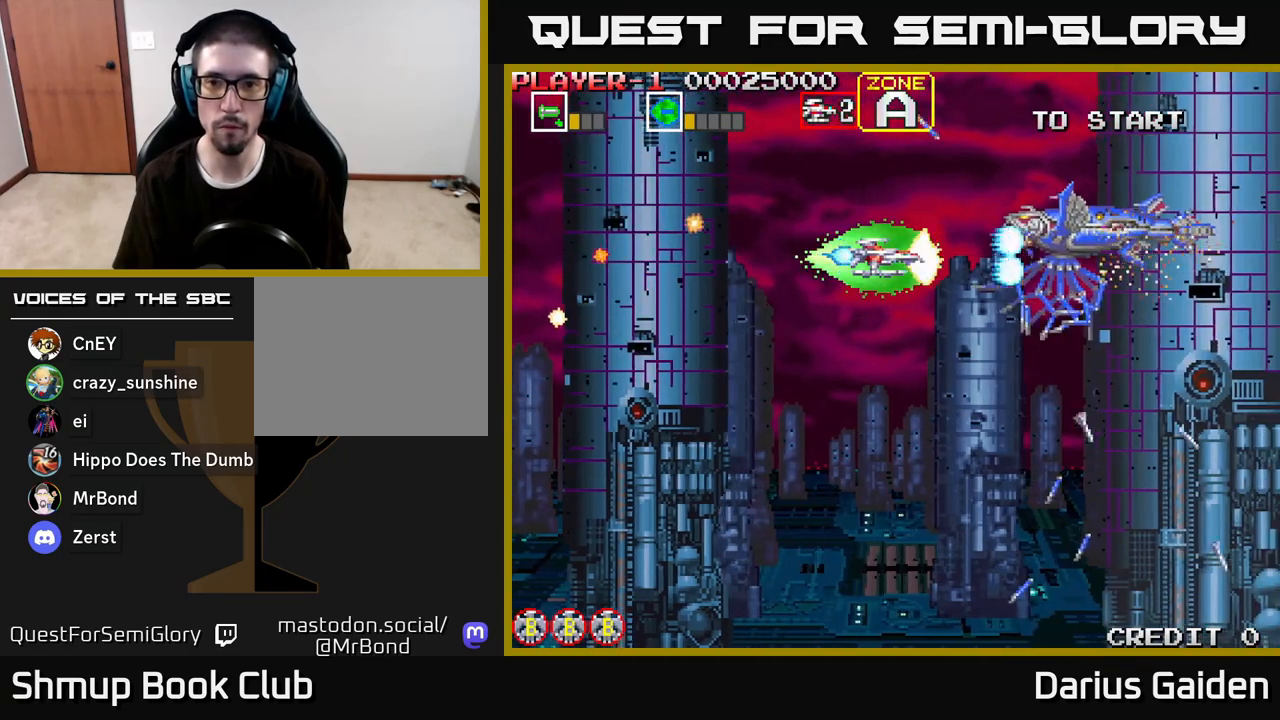
{"buttons": ["R2", "DPAD_LEFT"], "left_stick": "center", "right_stick": "center", "events": [[317, "DPAD_LEFT", "down"]]}
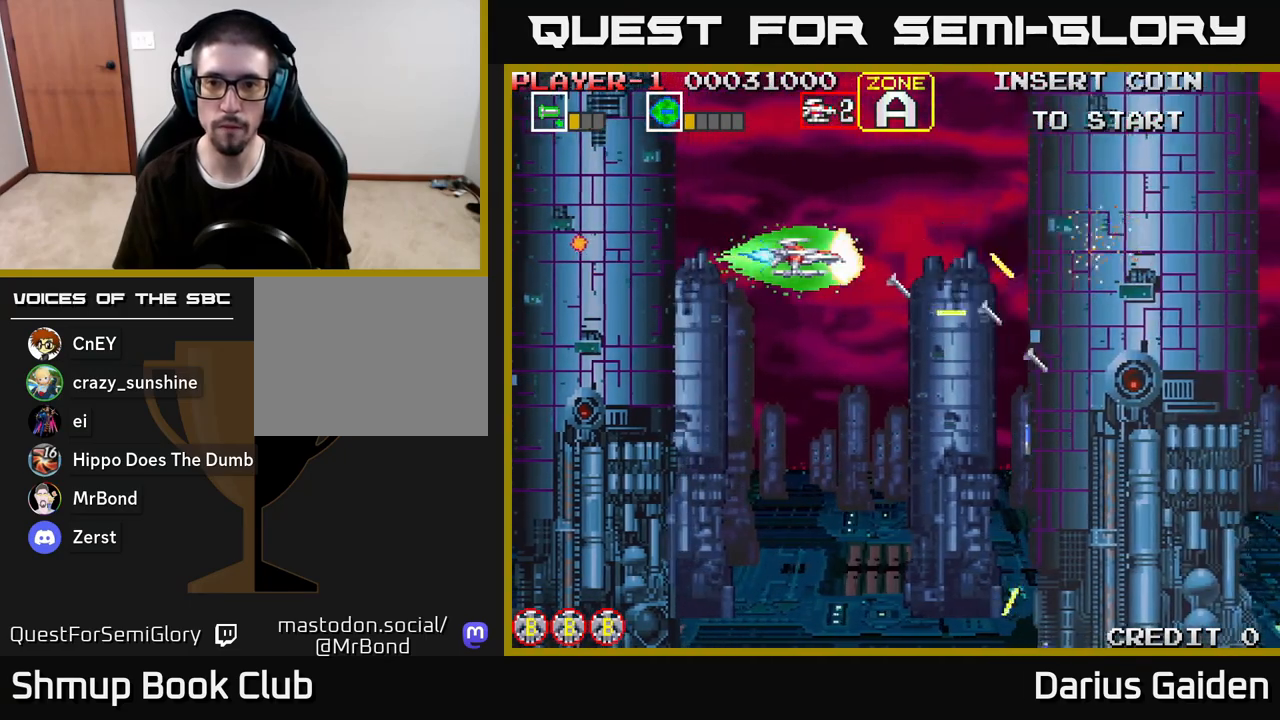
{"buttons": ["DPAD_DOWN"], "left_stick": "center", "right_stick": "center", "events": [[167, "DPAD_LEFT", "up"], [267, "DPAD_DOWN", "down"], [350, "R2", "up"]]}
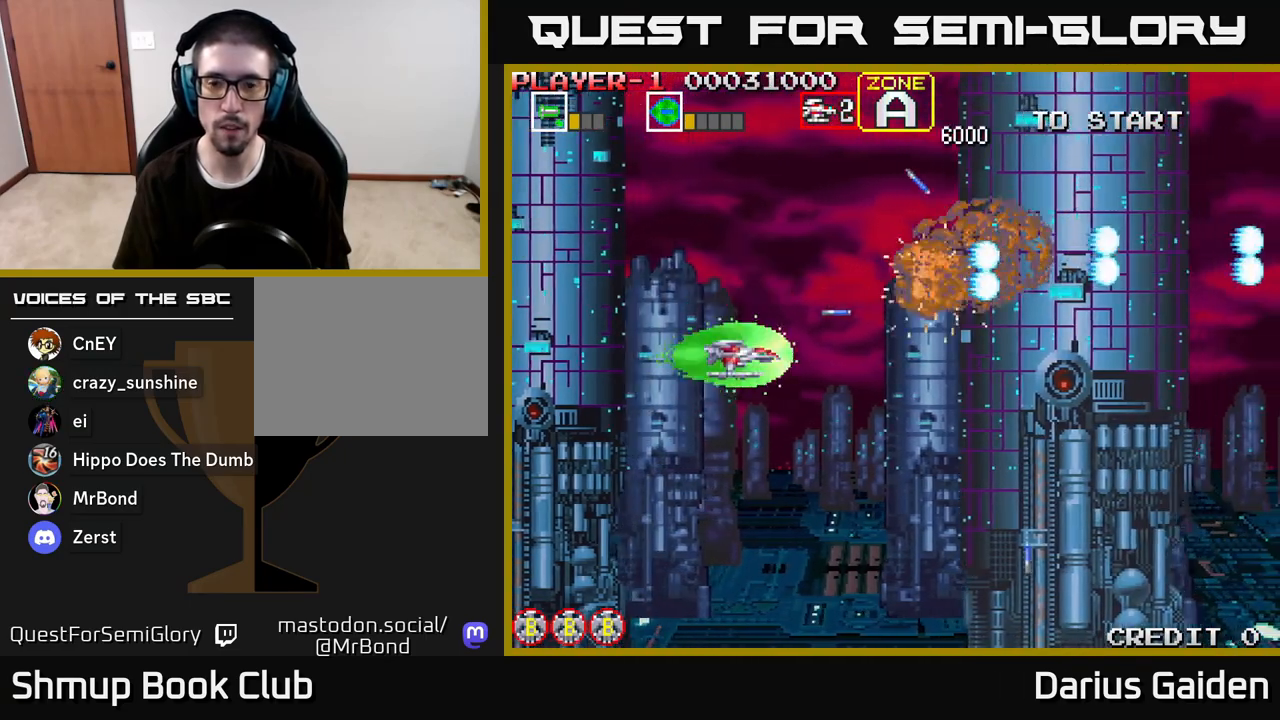
{"buttons": ["R2", "DPAD_UP"], "left_stick": "center", "right_stick": "center", "events": [[167, "DPAD_RIGHT", "down"], [183, "R2", "down"], [217, "DPAD_DOWN", "up"], [250, "DPAD_DOWN", "down"], [367, "DPAD_DOWN", "up"], [400, "DPAD_RIGHT", "up"], [483, "DPAD_UP", "down"]]}
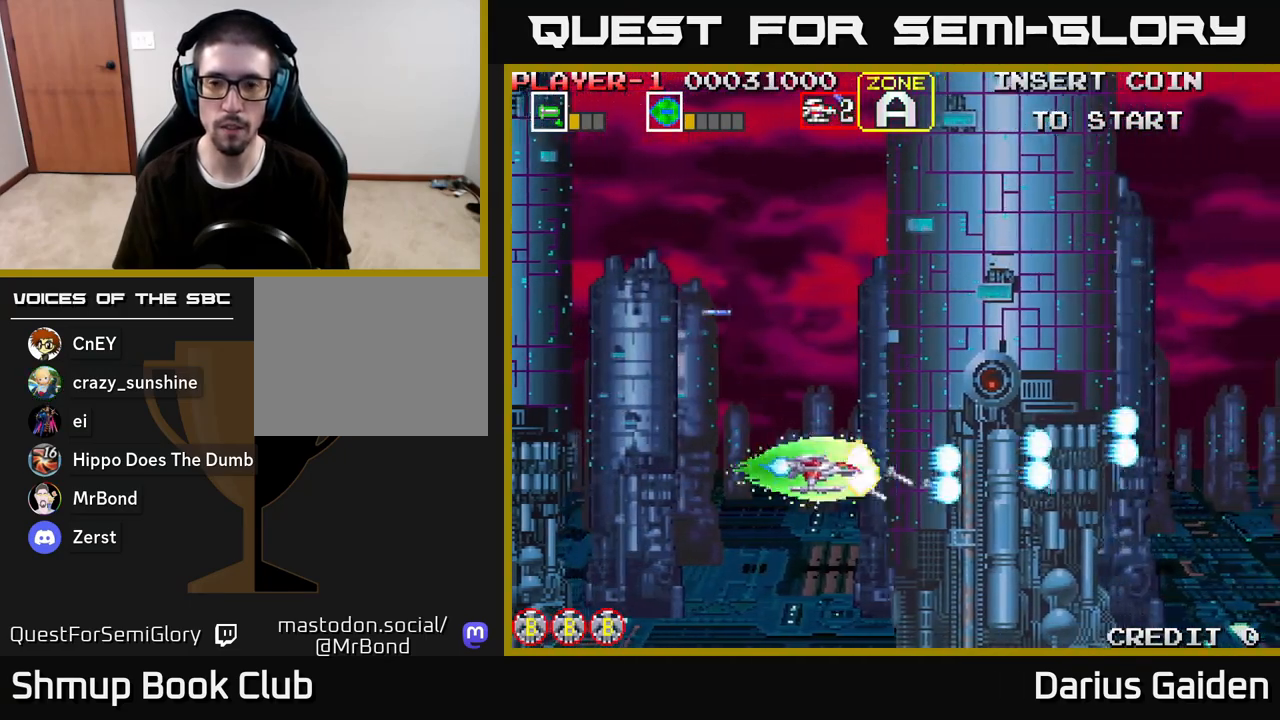
{"buttons": ["DPAD_LEFT"], "left_stick": "center", "right_stick": "center", "events": [[100, "DPAD_RIGHT", "down"], [250, "DPAD_RIGHT", "up"], [317, "DPAD_UP", "up"], [317, "R2", "up"], [367, "DPAD_LEFT", "down"]]}
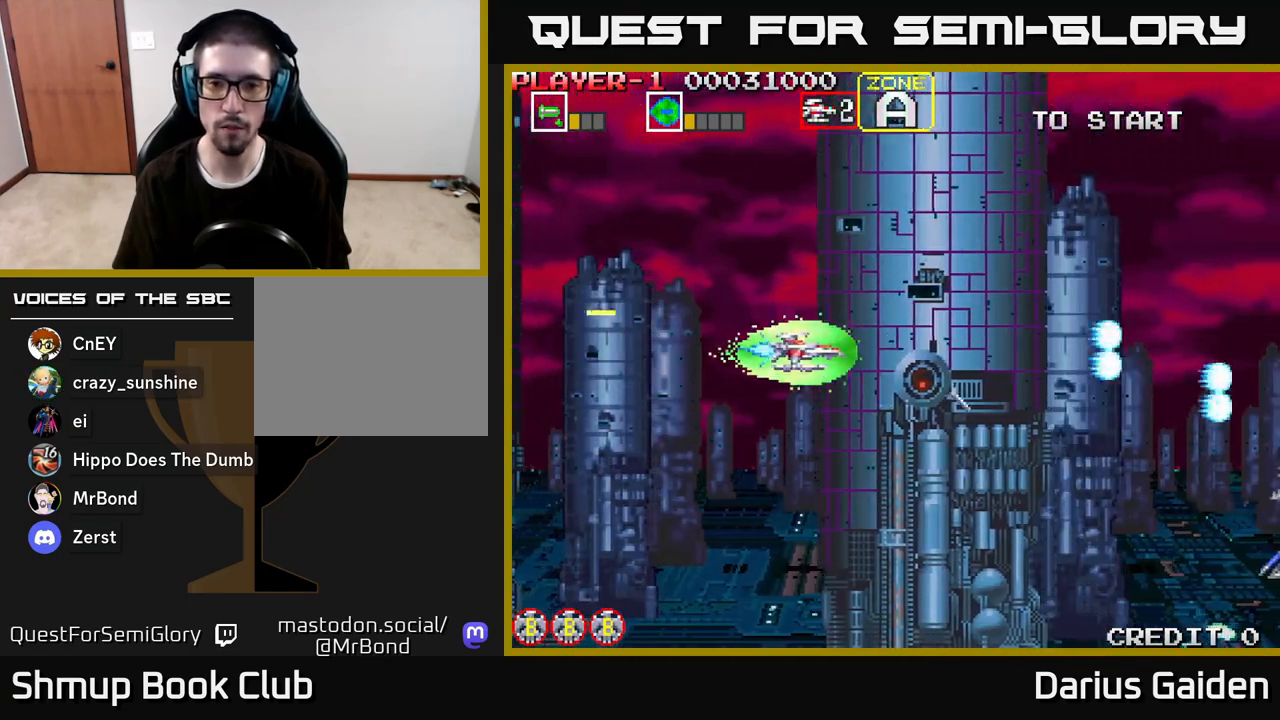
{"buttons": ["R2", "DPAD_DOWN"], "left_stick": "center", "right_stick": "center", "events": [[33, "DPAD_LEFT", "up"], [233, "DPAD_DOWN", "down"], [250, "R2", "down"]]}
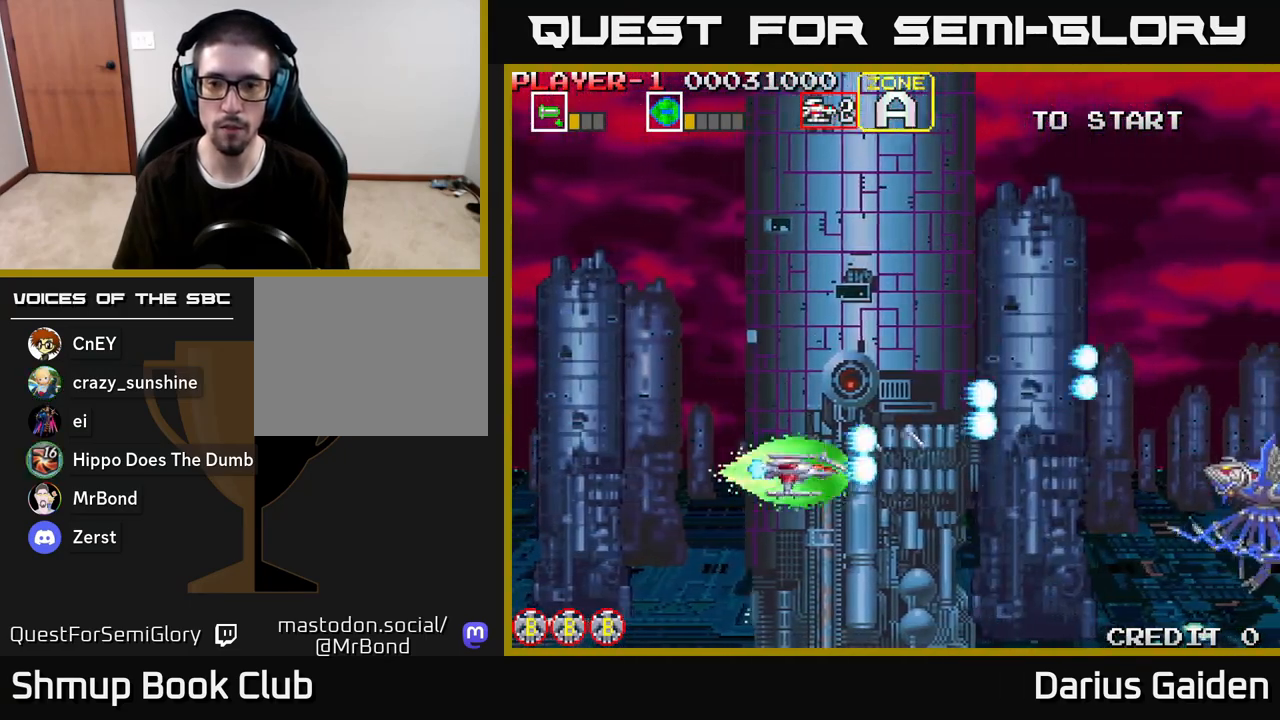
{"buttons": ["R2"], "left_stick": "center", "right_stick": "center", "events": [[17, "DPAD_RIGHT", "down"], [67, "DPAD_DOWN", "up"], [100, "DPAD_RIGHT", "up"], [317, "DPAD_UP", "down"], [400, "DPAD_UP", "up"]]}